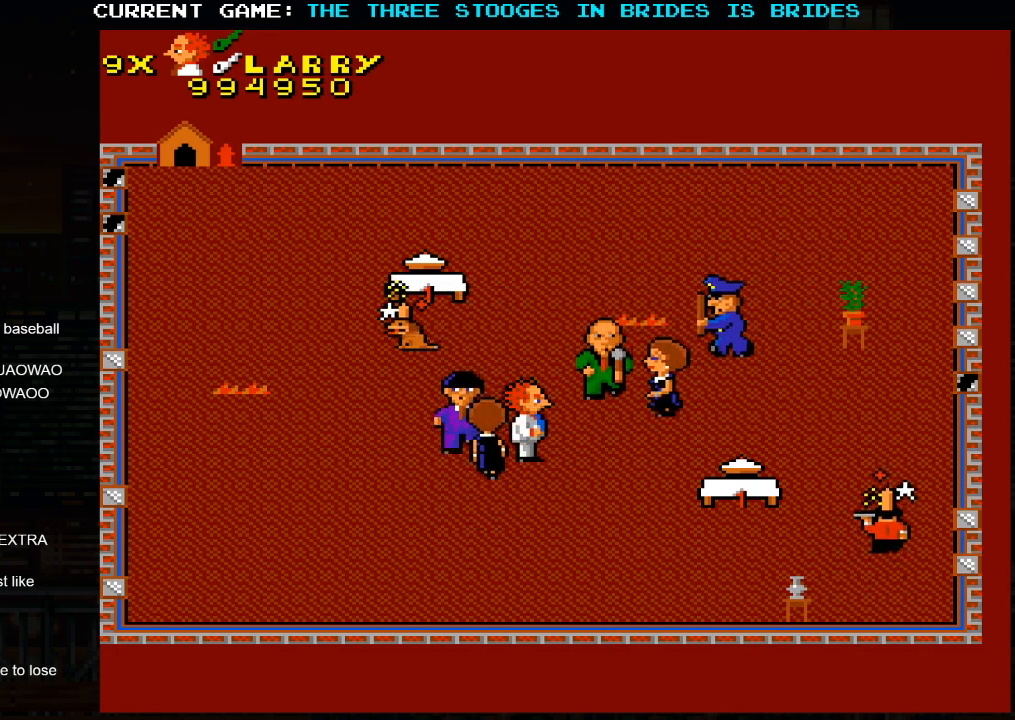
Gameplay with a controller (arcade stick); each line is a JSON object with the inputs held at the frame after it (dt_ms = milliseconds from this image to that frame). "events" lists button and stick changes between this image and that frame as [ms after this image, input, new state], when the widget could be followed in between. Not read: L3 R3.
{"dt_ms": 1000, "buttons": [], "left_stick": "down-right"}
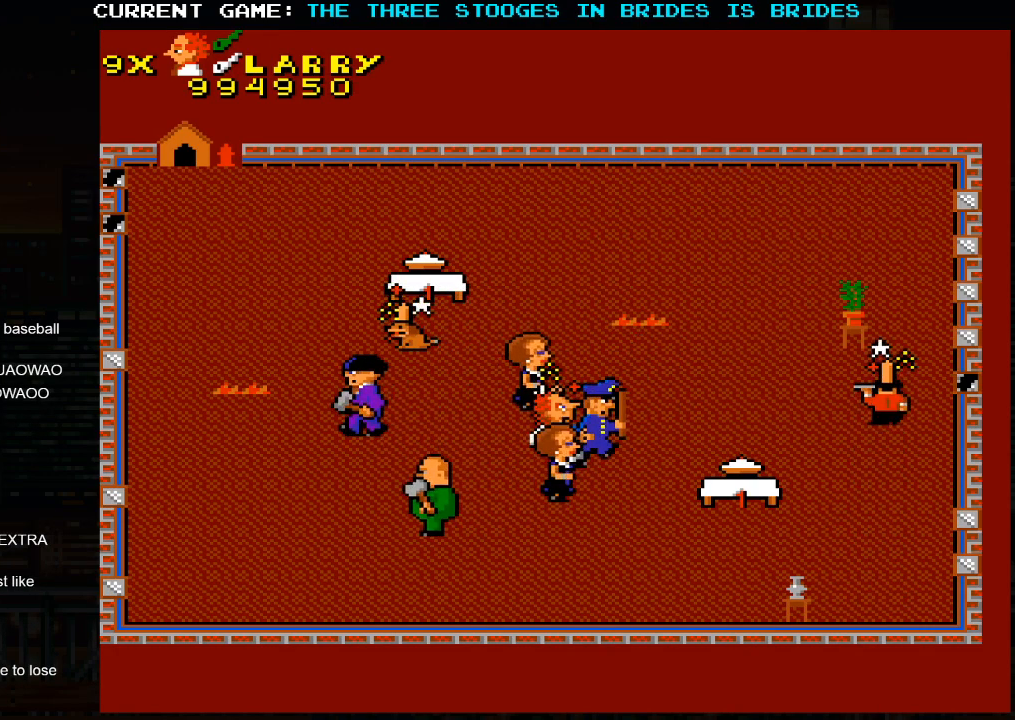
{"dt_ms": 500, "buttons": [], "left_stick": "center", "events": [[167, "left_stick", "center"]]}
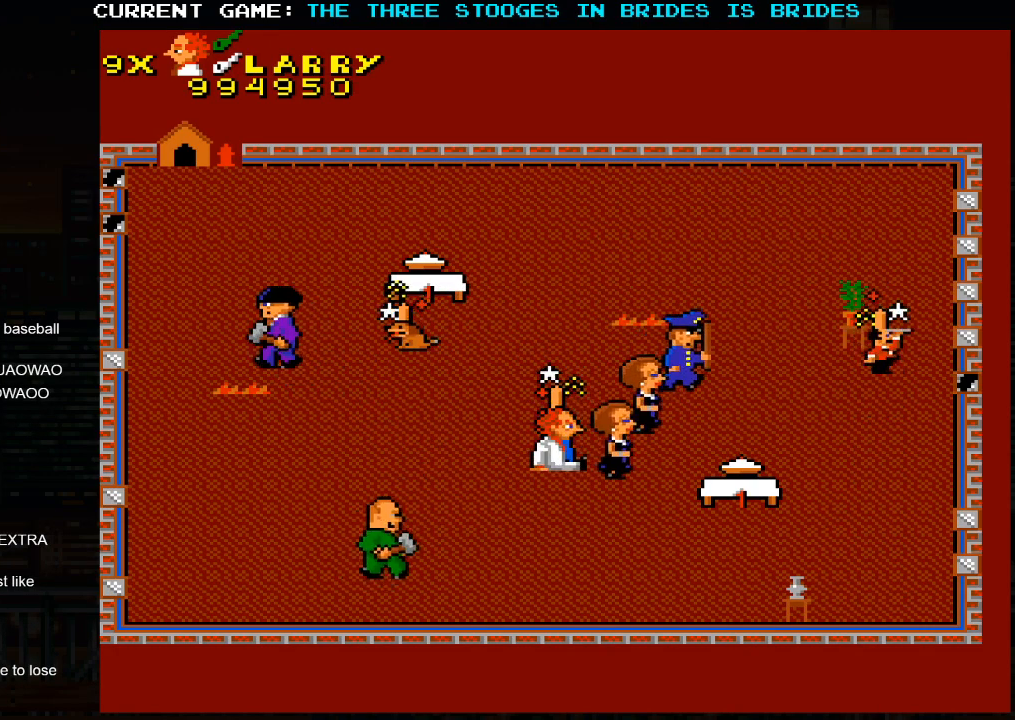
{"dt_ms": 500, "buttons": [], "left_stick": "center", "events": []}
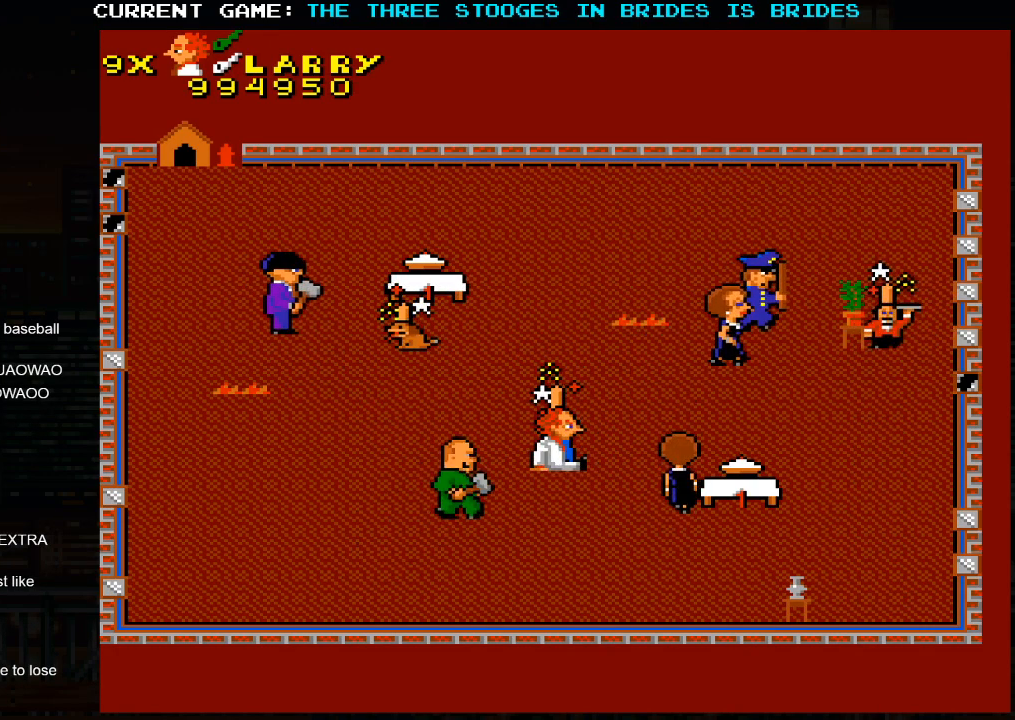
{"dt_ms": 500, "buttons": [], "left_stick": "center", "events": []}
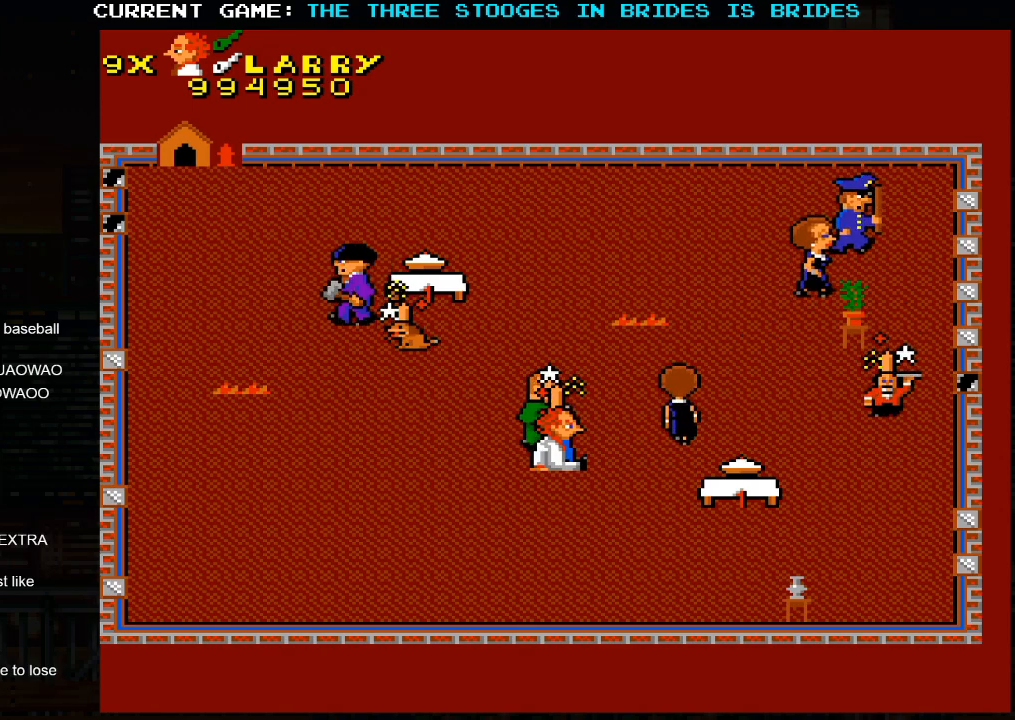
{"dt_ms": 500, "buttons": [], "left_stick": "center", "events": []}
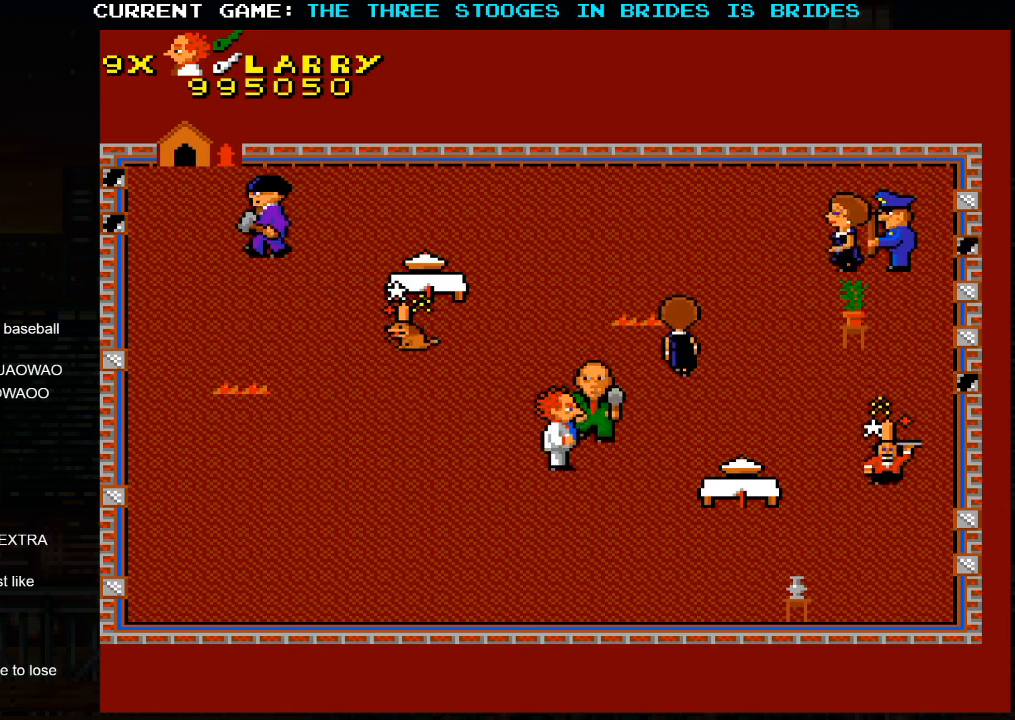
{"dt_ms": 500, "buttons": [], "left_stick": "center", "events": []}
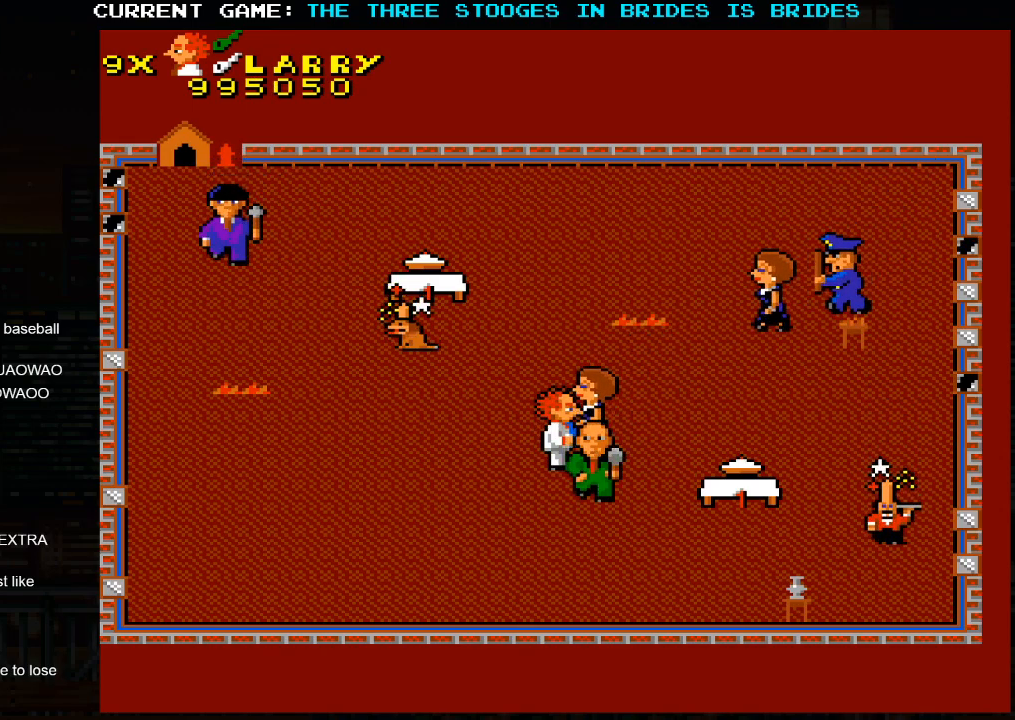
{"dt_ms": 500, "buttons": [], "left_stick": "up", "events": [[167, "left_stick", "up"]]}
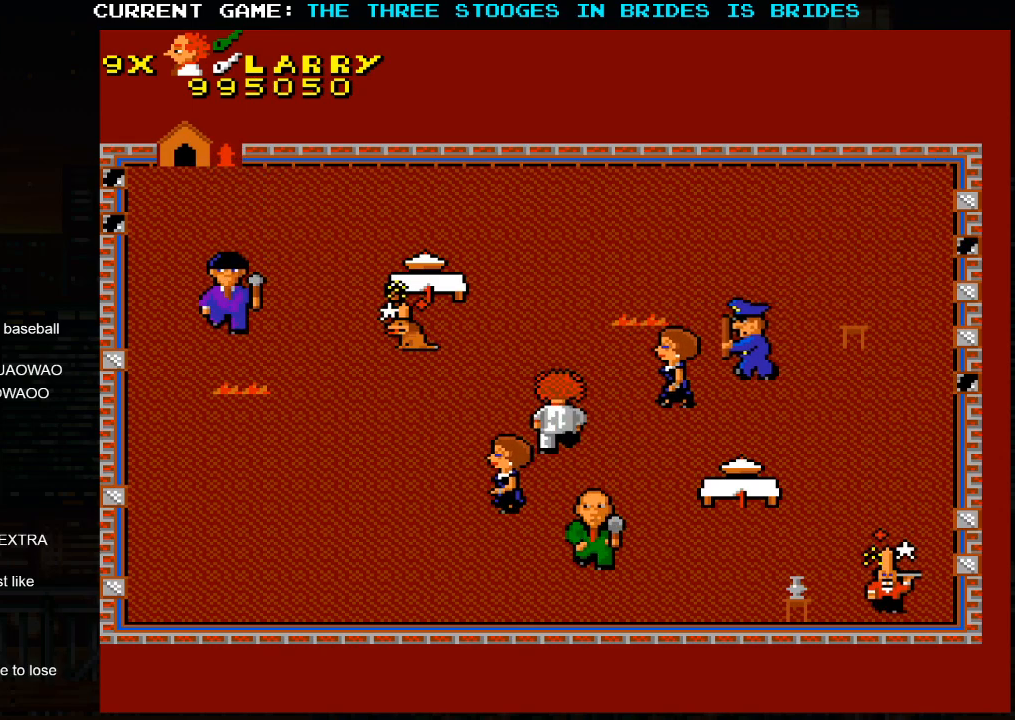
{"dt_ms": 1000, "buttons": [], "left_stick": "up-right"}
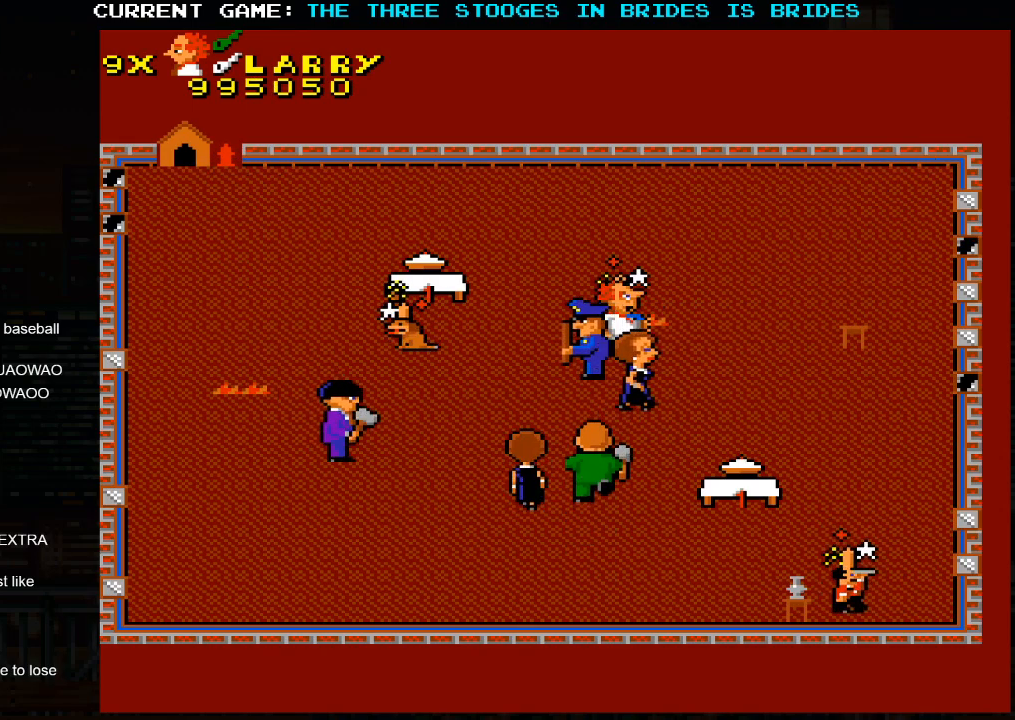
{"dt_ms": 500, "buttons": [], "left_stick": "up-right", "events": []}
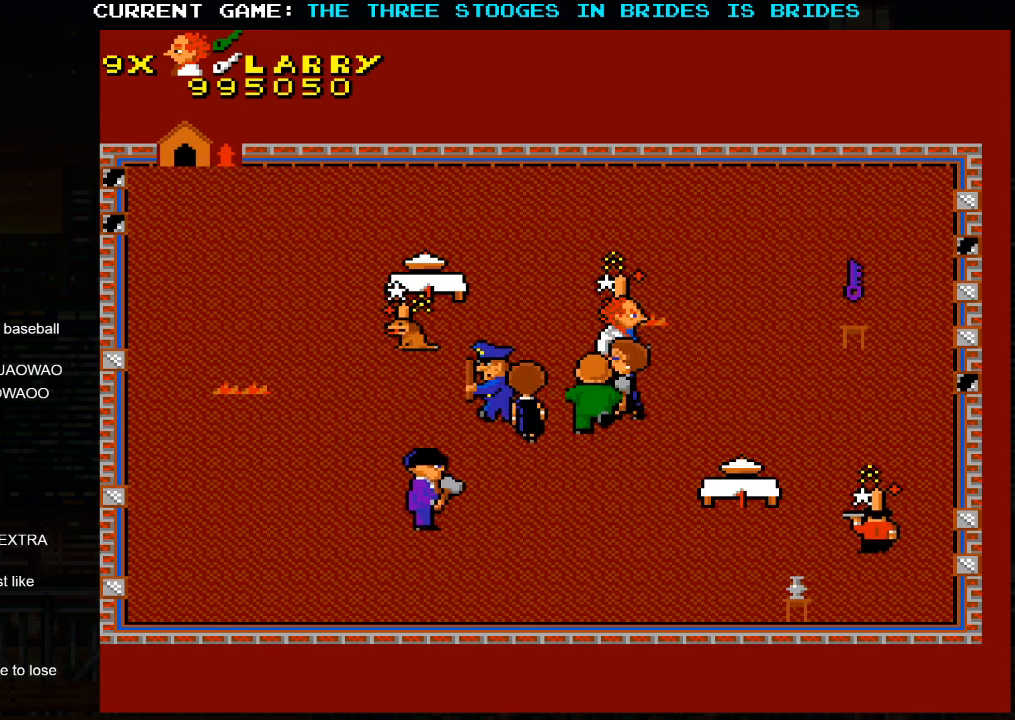
{"dt_ms": 500, "buttons": [], "left_stick": "up-right", "events": []}
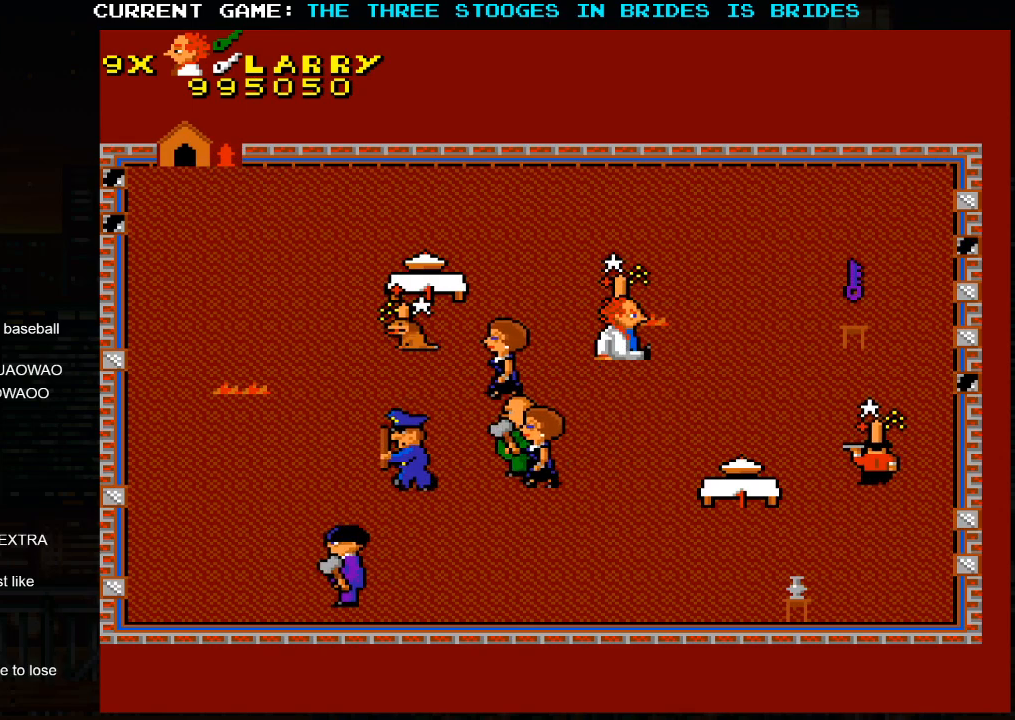
{"dt_ms": 500, "buttons": [], "left_stick": "up-right", "events": []}
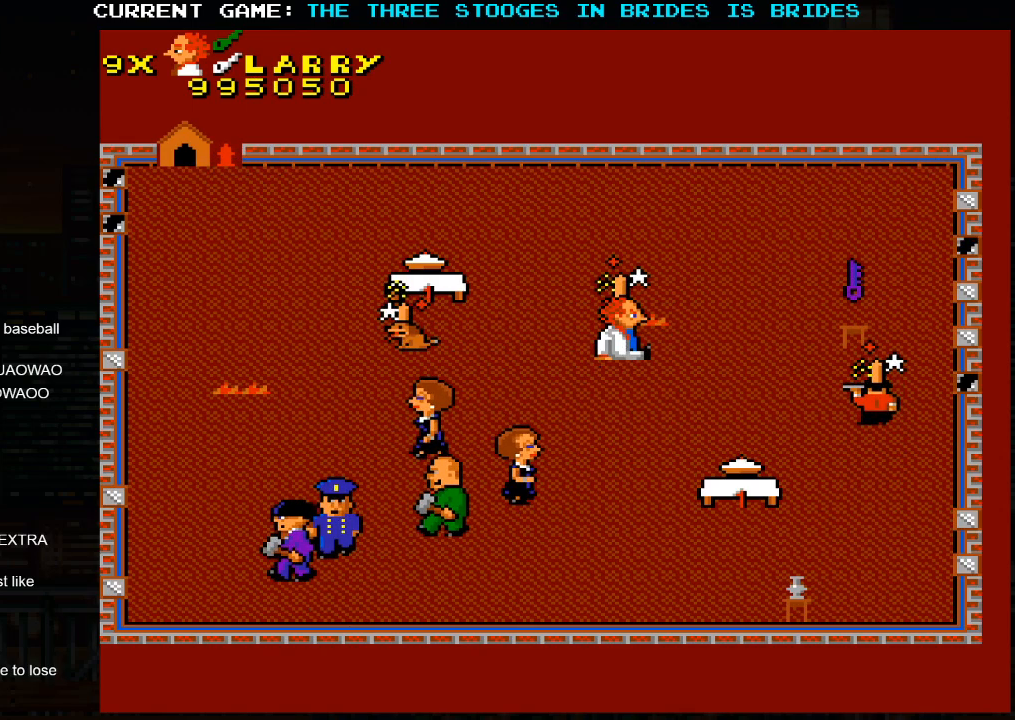
{"dt_ms": 500, "buttons": [], "left_stick": "up-right", "events": []}
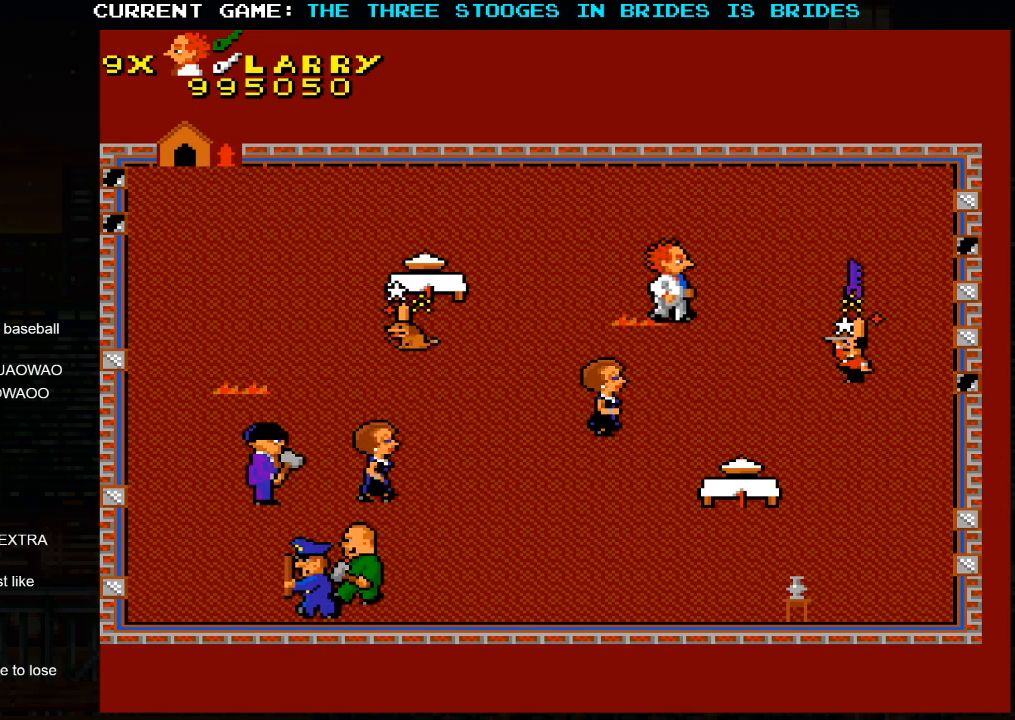
{"dt_ms": 1000, "buttons": [], "left_stick": "down-right"}
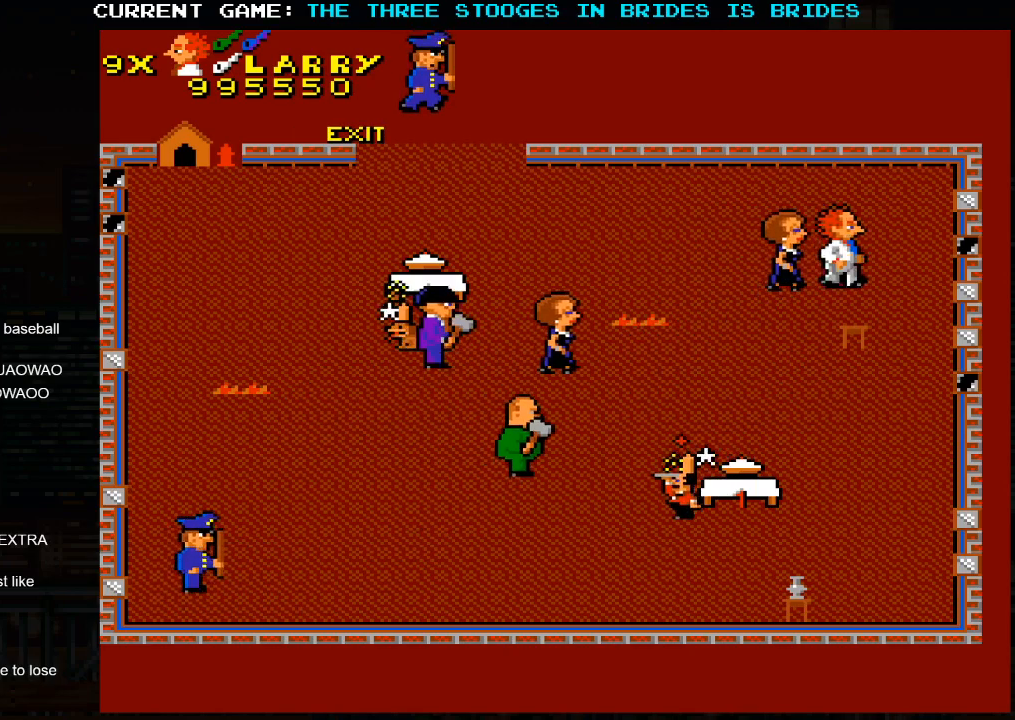
{"dt_ms": 500, "buttons": [], "left_stick": "left", "events": [[167, "left_stick", "left"]]}
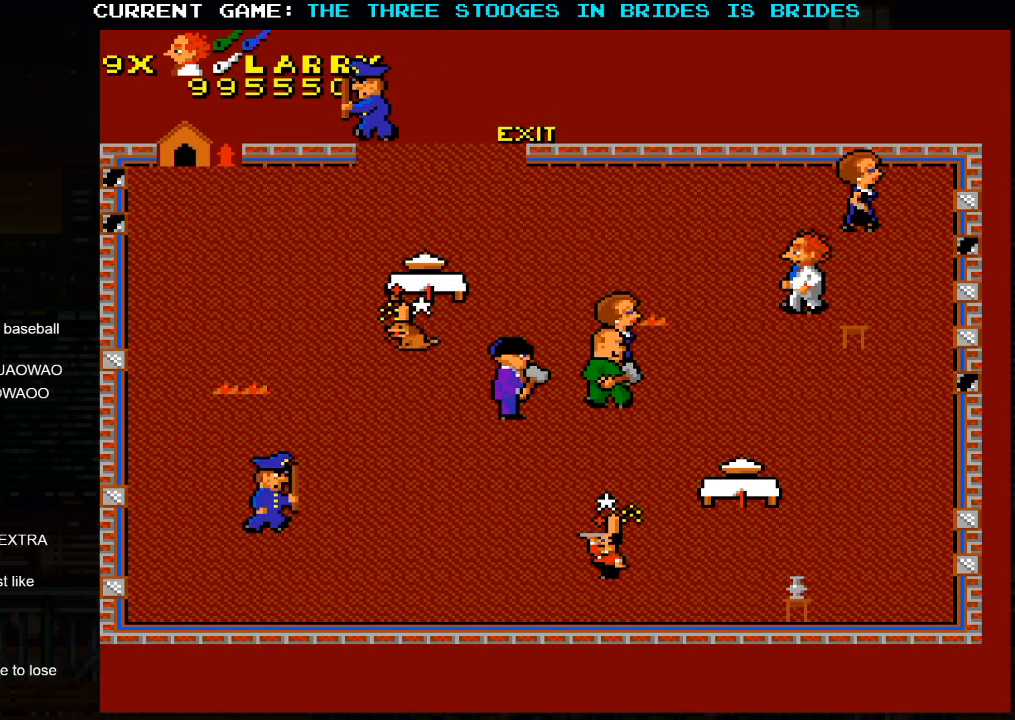
{"dt_ms": 500, "buttons": [], "left_stick": "up-left", "events": [[200, "left_stick", "down-left"], [367, "left_stick", "up-left"]]}
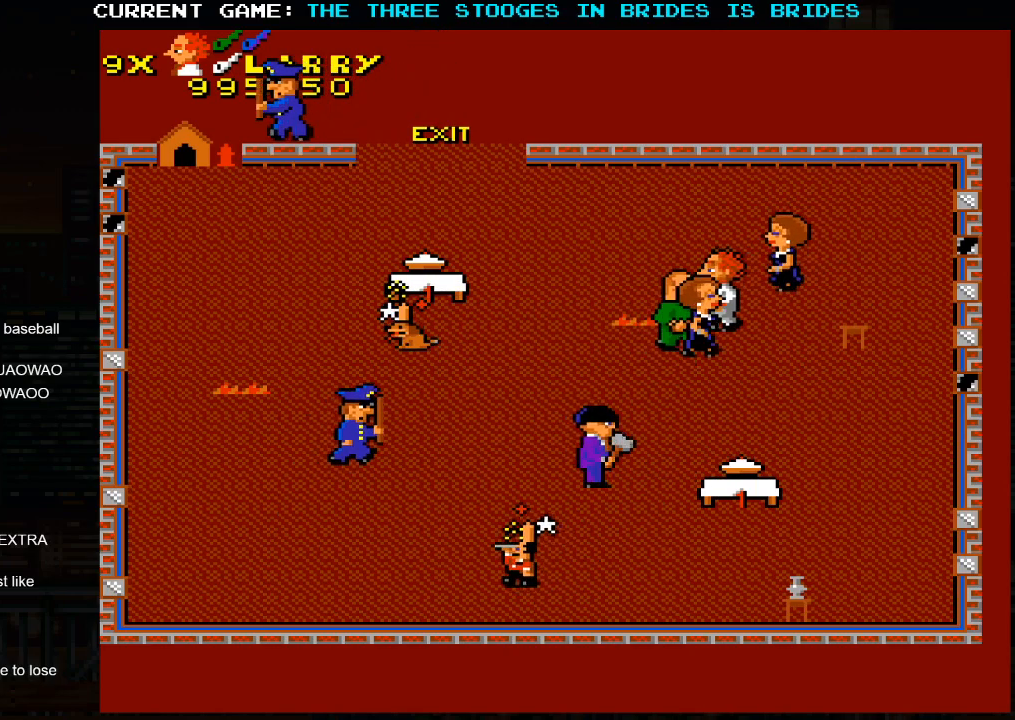
{"dt_ms": 500, "buttons": [], "left_stick": "center", "events": [[17, "left_stick", "down-left"], [250, "left_stick", "left"], [450, "left_stick", "center"]]}
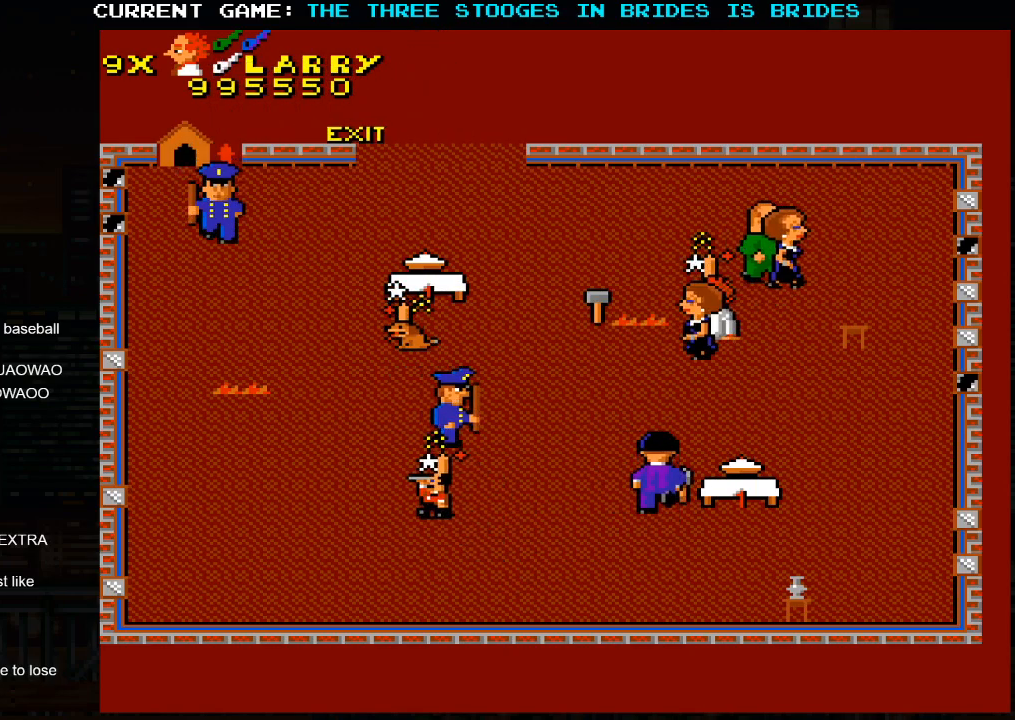
{"dt_ms": 500, "buttons": [], "left_stick": "center", "events": []}
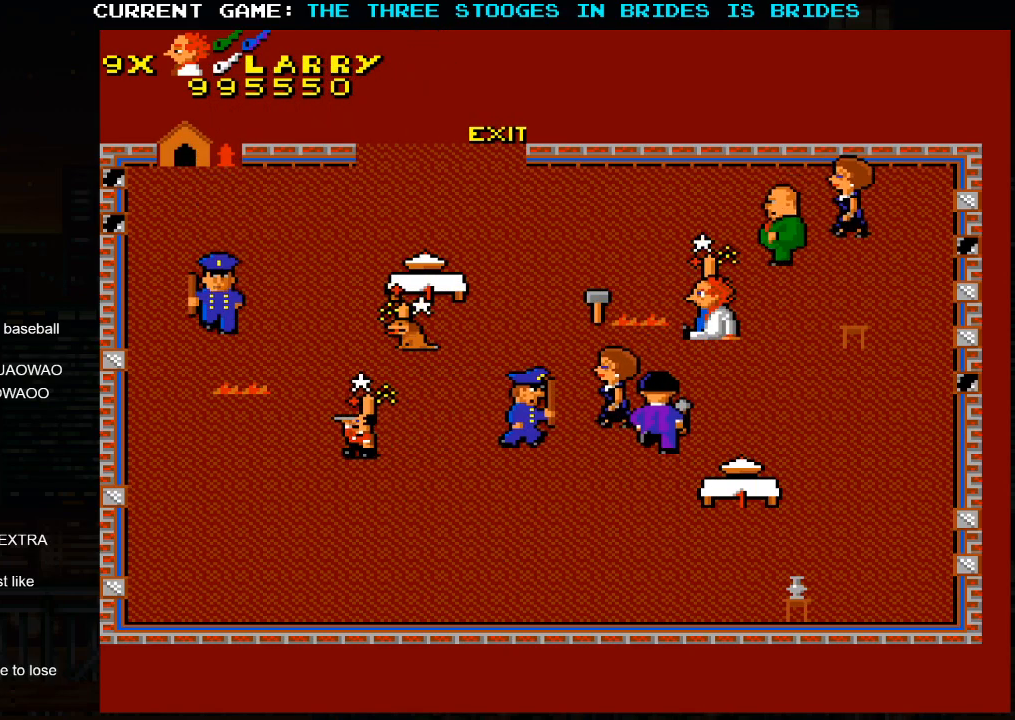
{"dt_ms": 500, "buttons": [], "left_stick": "up-left", "events": [[483, "left_stick", "up-left"]]}
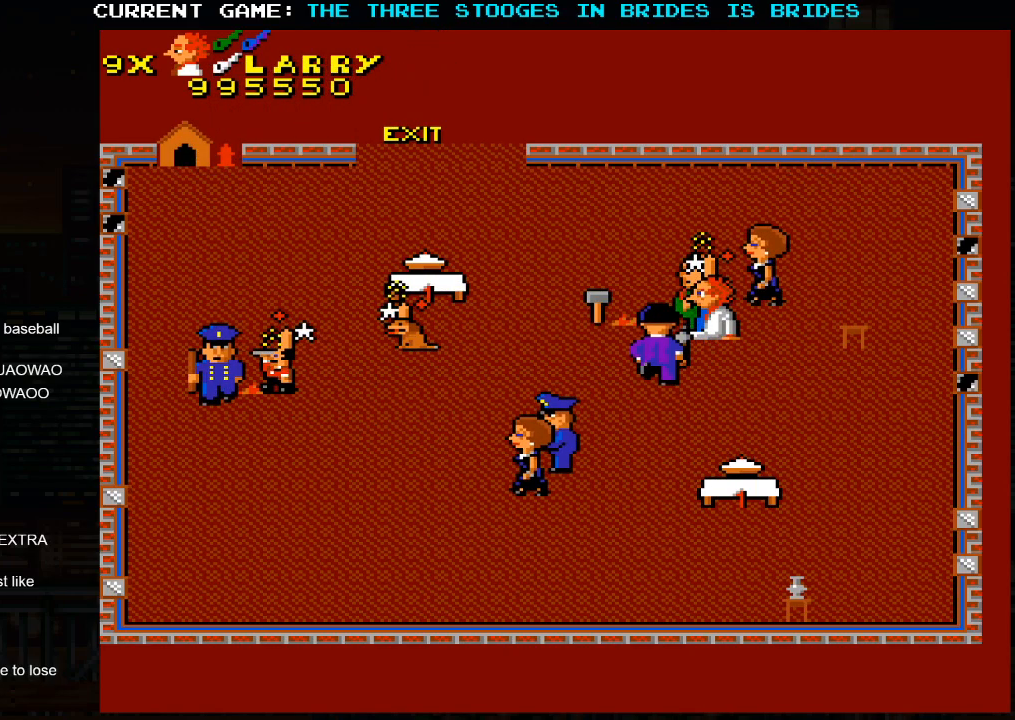
{"dt_ms": 500, "buttons": [], "left_stick": "up-left", "events": []}
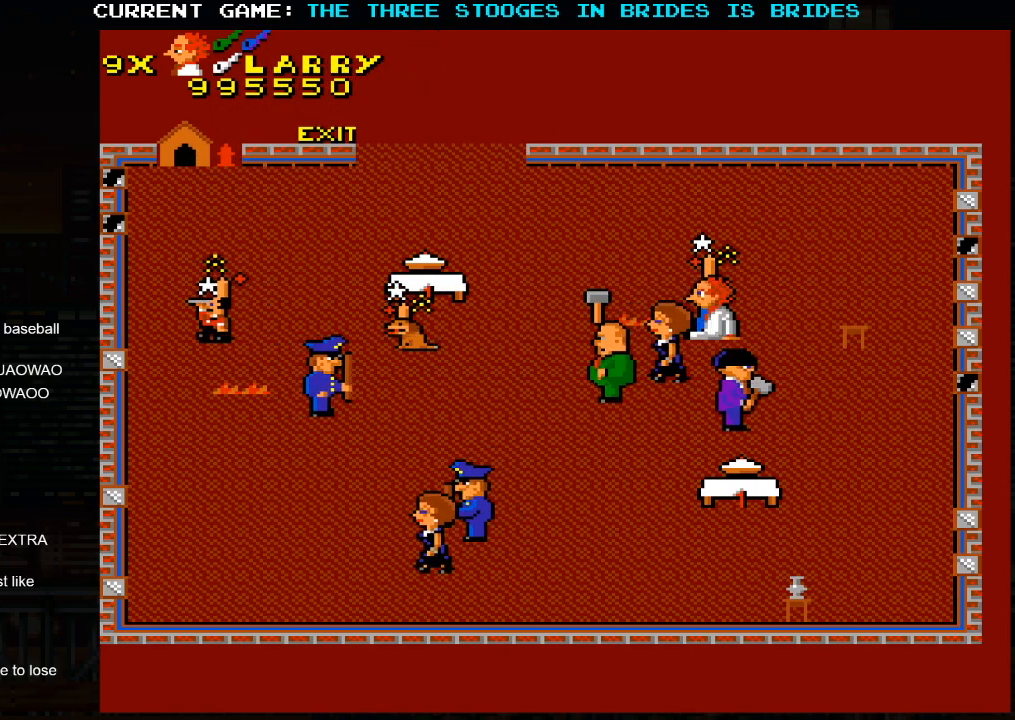
{"dt_ms": 500, "buttons": [], "left_stick": "up-left", "events": []}
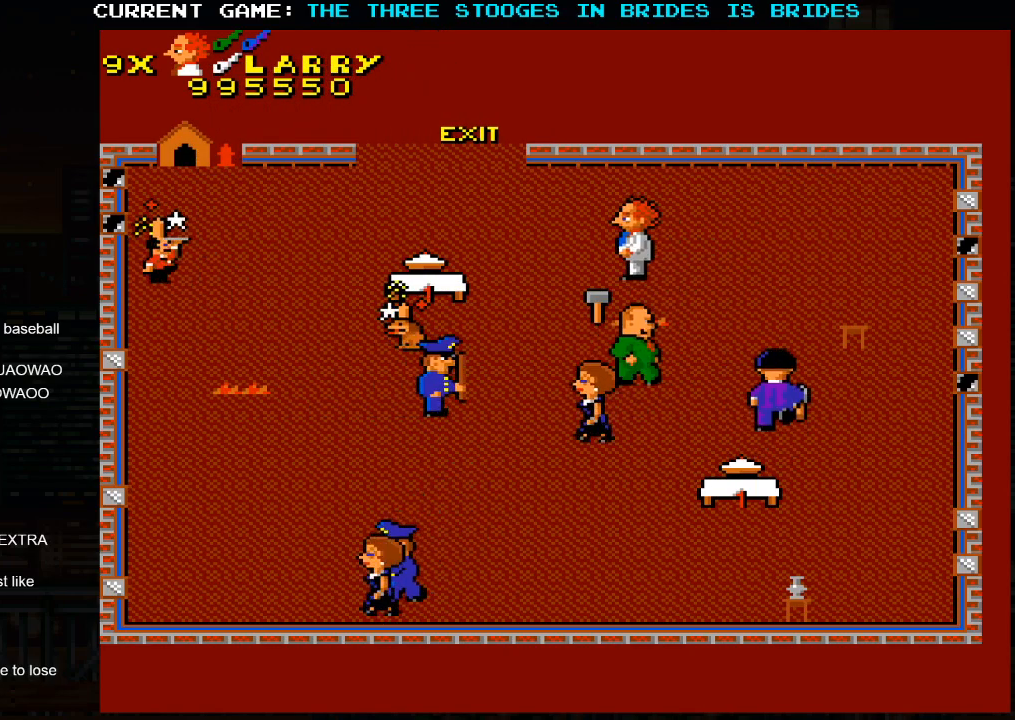
{"dt_ms": 500, "buttons": [], "left_stick": "left", "events": [[217, "left_stick", "left"]]}
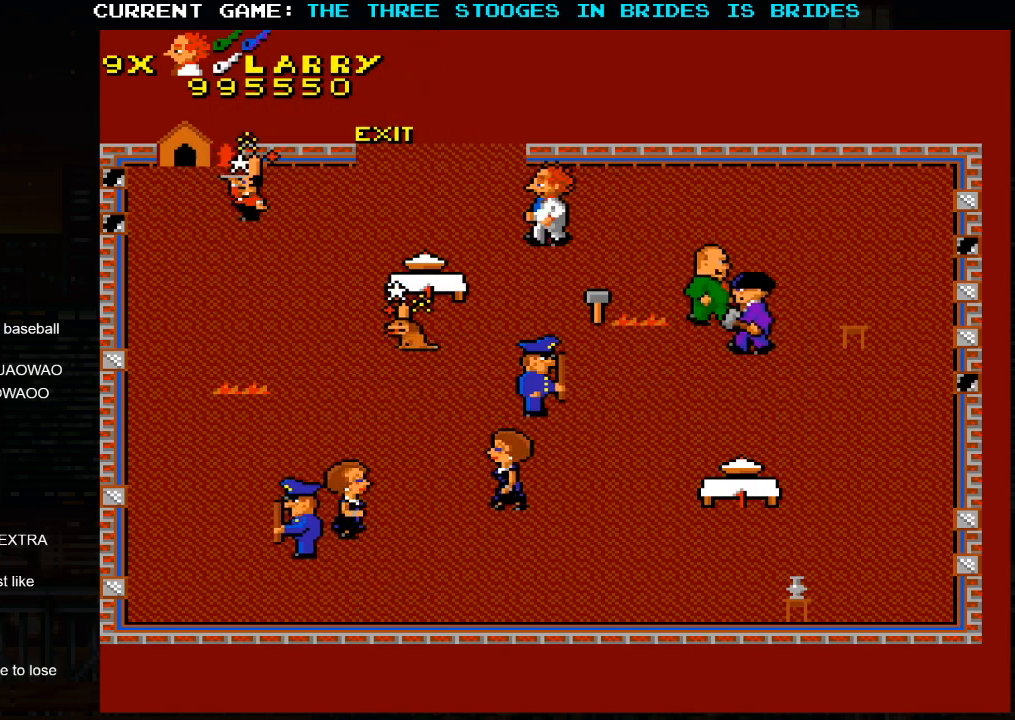
{"dt_ms": 500, "buttons": [], "left_stick": "up-left", "events": [[33, "left_stick", "up-left"]]}
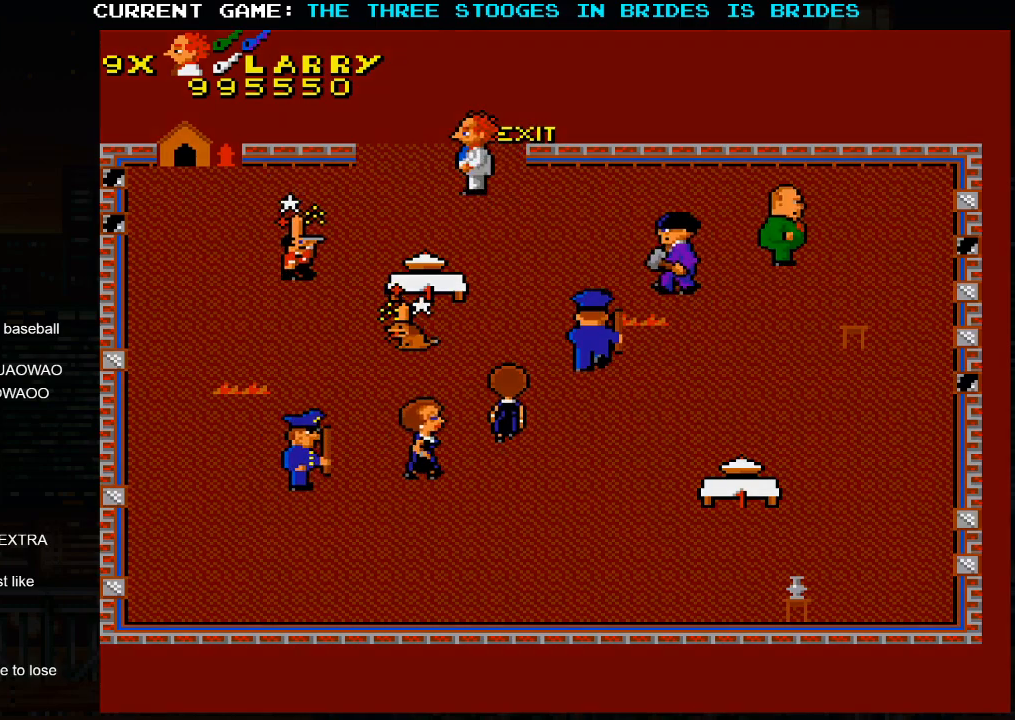
{"dt_ms": 500, "buttons": [], "left_stick": "center", "events": [[267, "left_stick", "center"]]}